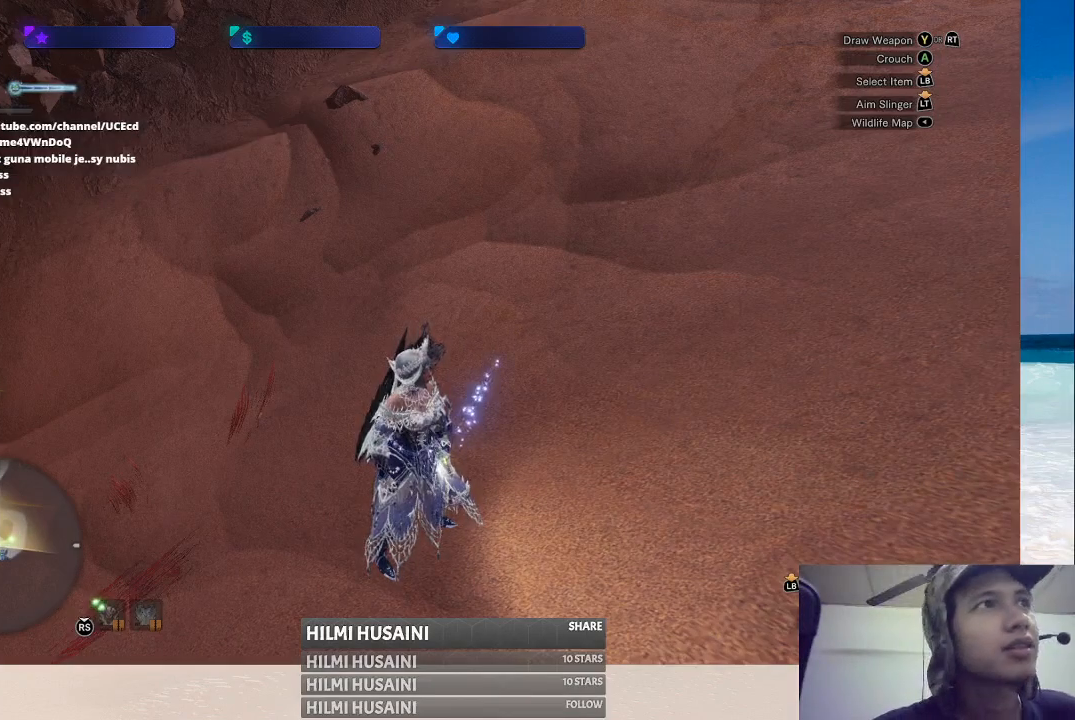
Gameplay with a controller (Xbox layout); each line is a JSON object with the inputs held at the frame after it. "events" lists button and stick changes between this image and that frame as [ms after this image, input, new state], when the widget could be followed in between. Not read: L1 L3 R1 R3.
{"buttons": [], "left_stick": "up", "right_stick": "center", "events": [[250, "left_stick", "up"]]}
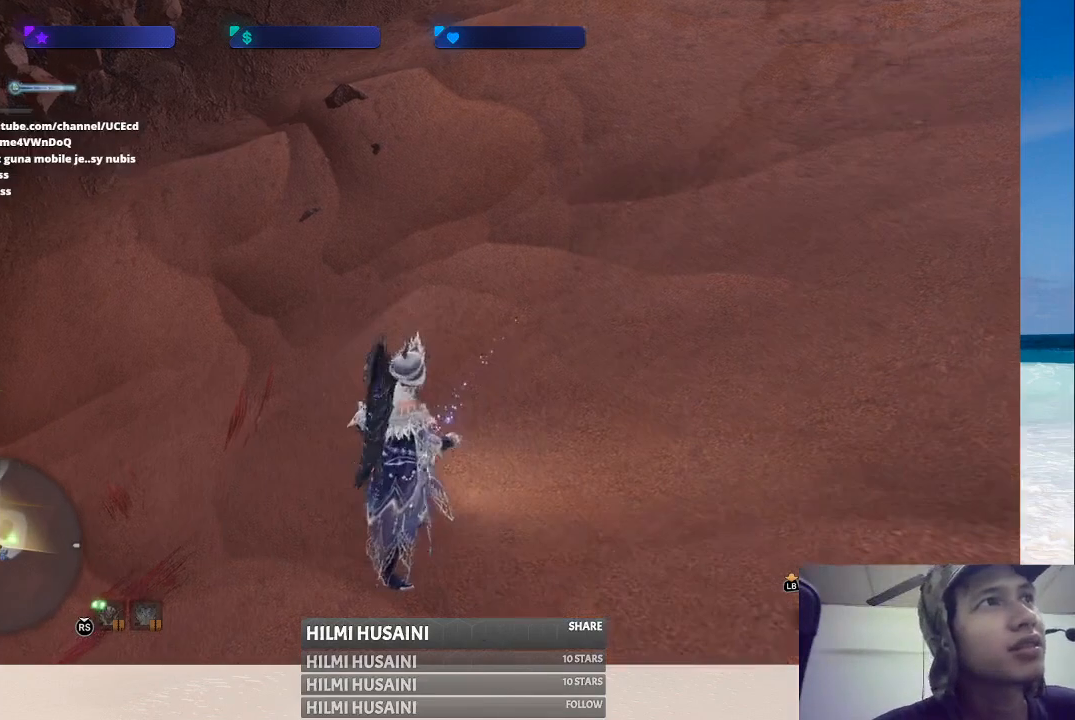
{"buttons": [], "left_stick": "up", "right_stick": "up-right", "events": [[483, "right_stick", "up-right"]]}
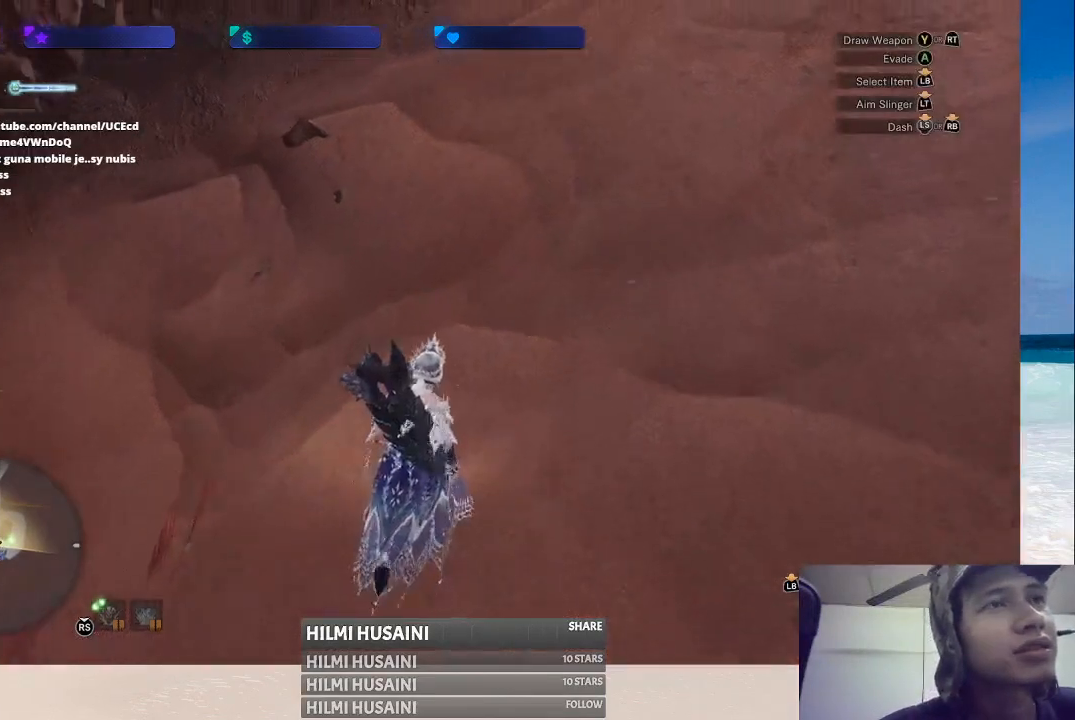
{"buttons": [], "left_stick": "up", "right_stick": "center", "events": [[267, "right_stick", "center"]]}
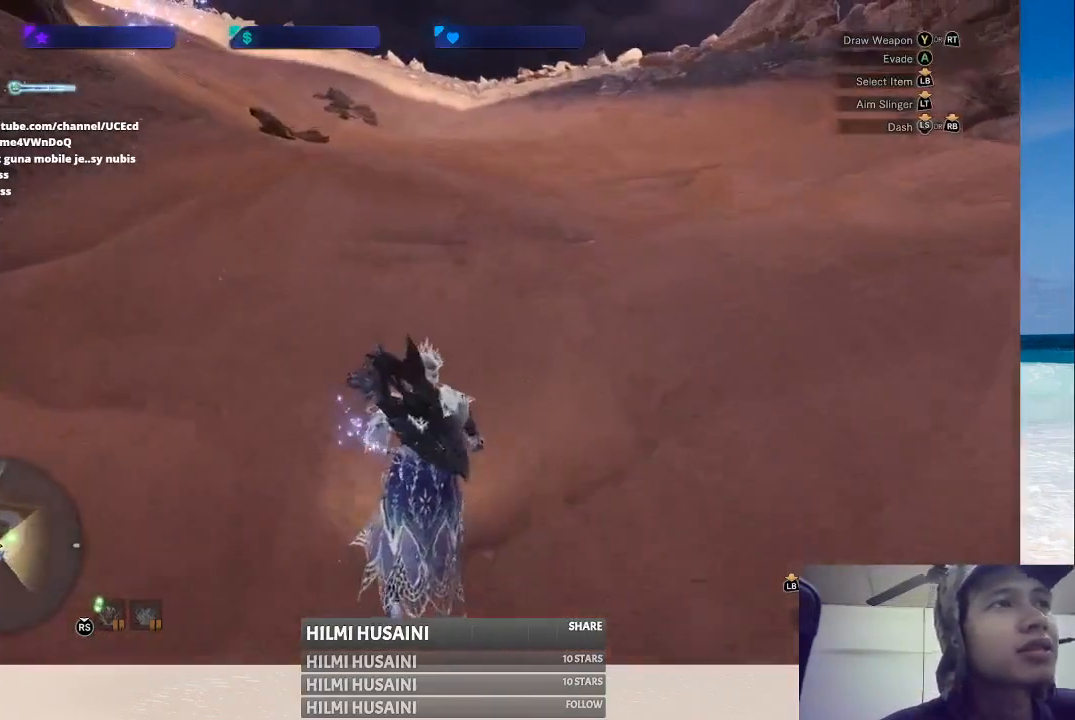
{"buttons": [], "left_stick": "up", "right_stick": "center", "events": []}
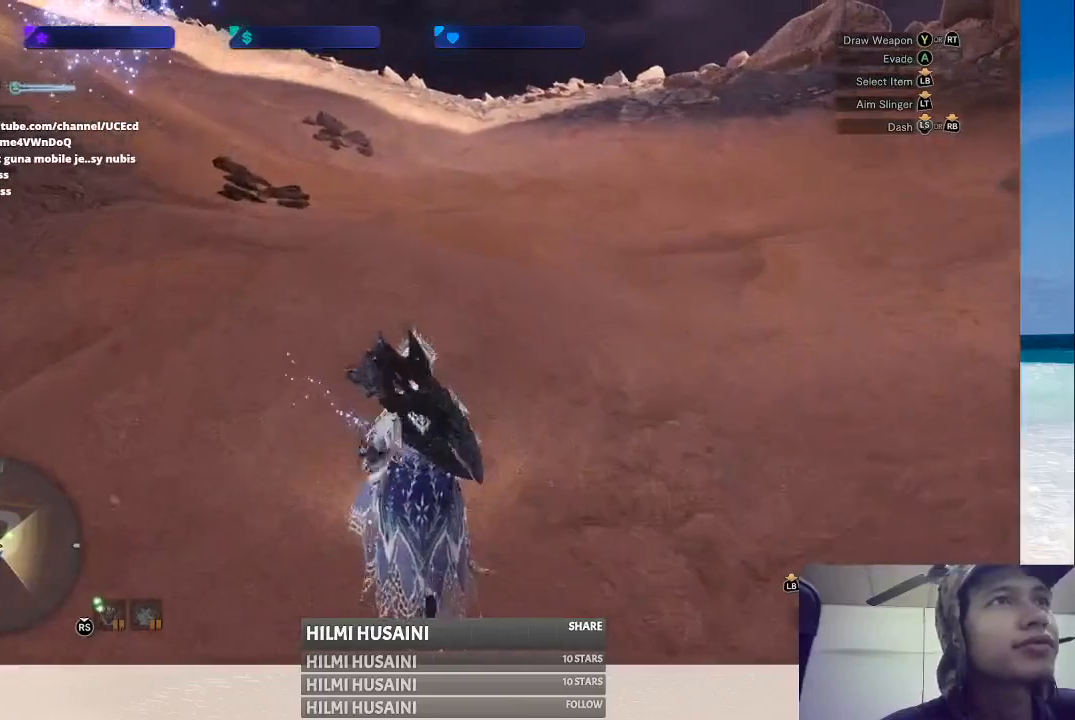
{"buttons": [], "left_stick": "up", "right_stick": "center", "events": [[183, "right_stick", "left"], [400, "right_stick", "center"]]}
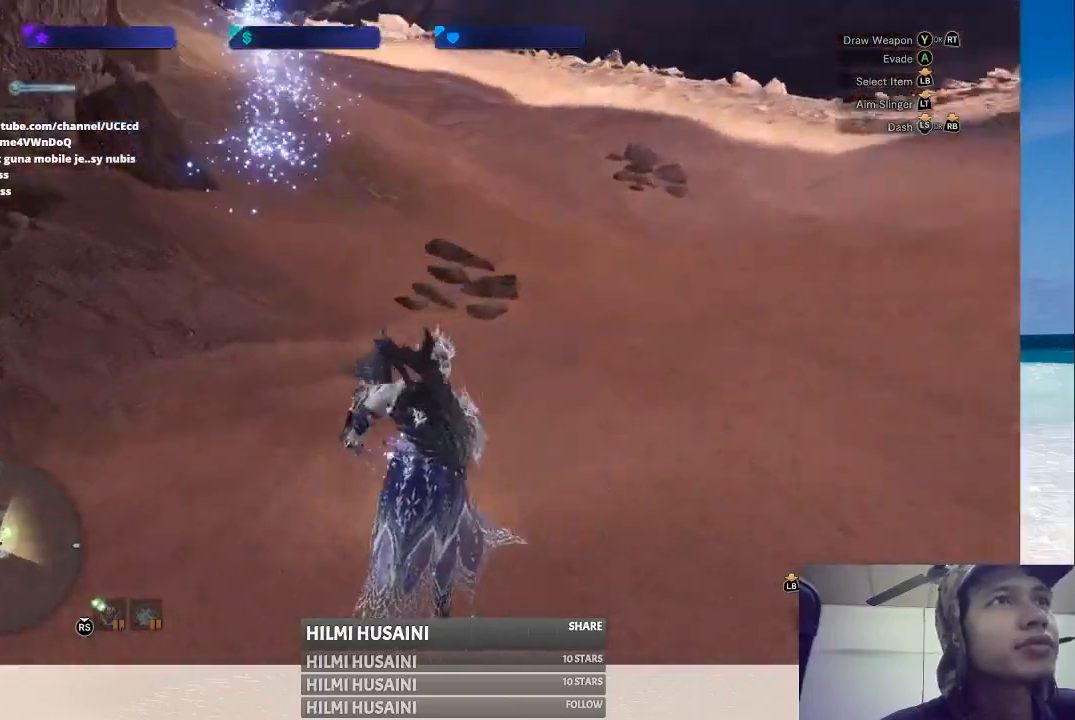
{"buttons": [], "left_stick": "up-right", "right_stick": "right", "events": [[17, "left_stick", "up-right"], [183, "right_stick", "right"]]}
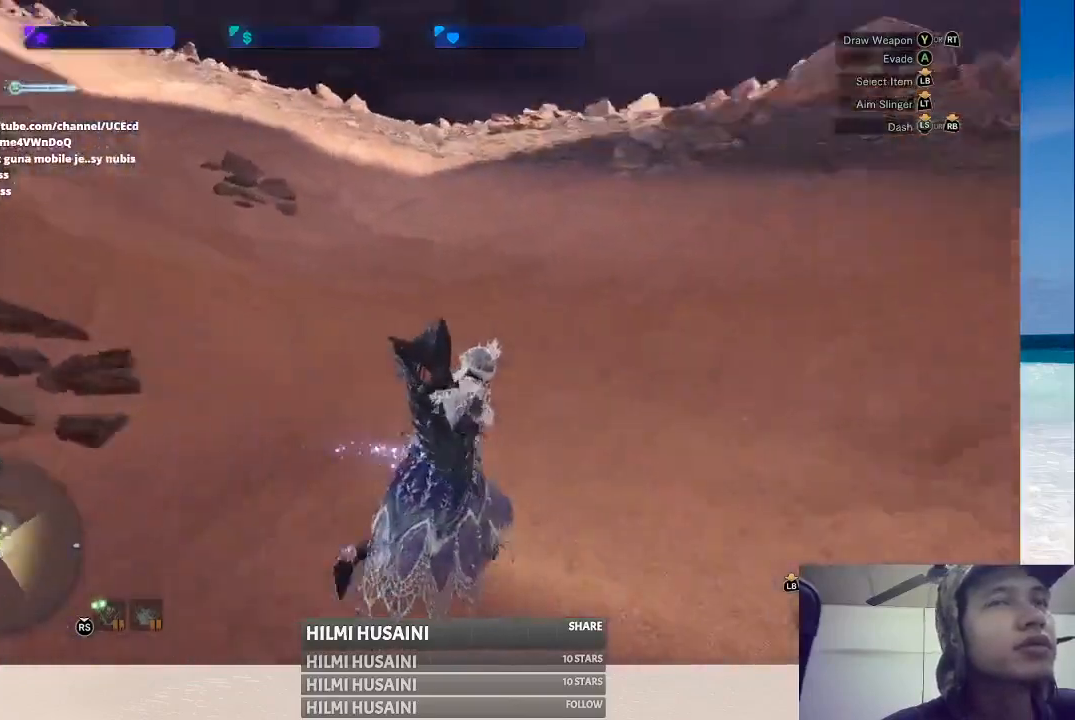
{"buttons": [], "left_stick": "up", "right_stick": "center", "events": [[183, "right_stick", "center"], [200, "left_stick", "up"]]}
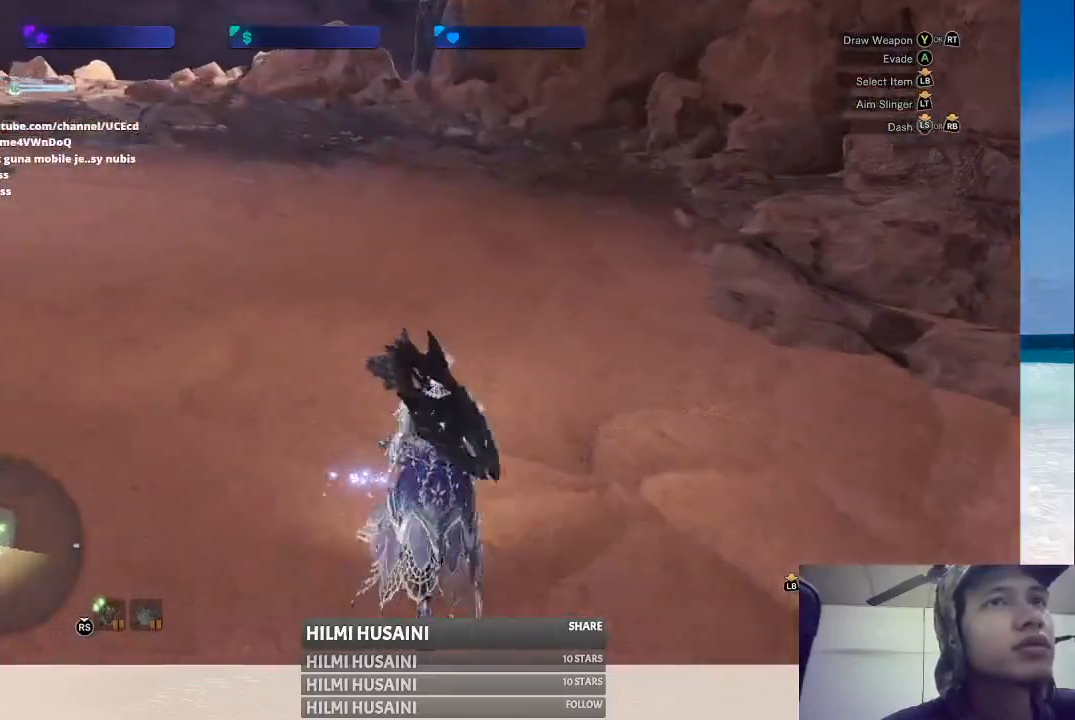
{"buttons": [], "left_stick": "up-left", "right_stick": "left", "events": [[83, "right_stick", "left"], [200, "left_stick", "up-left"]]}
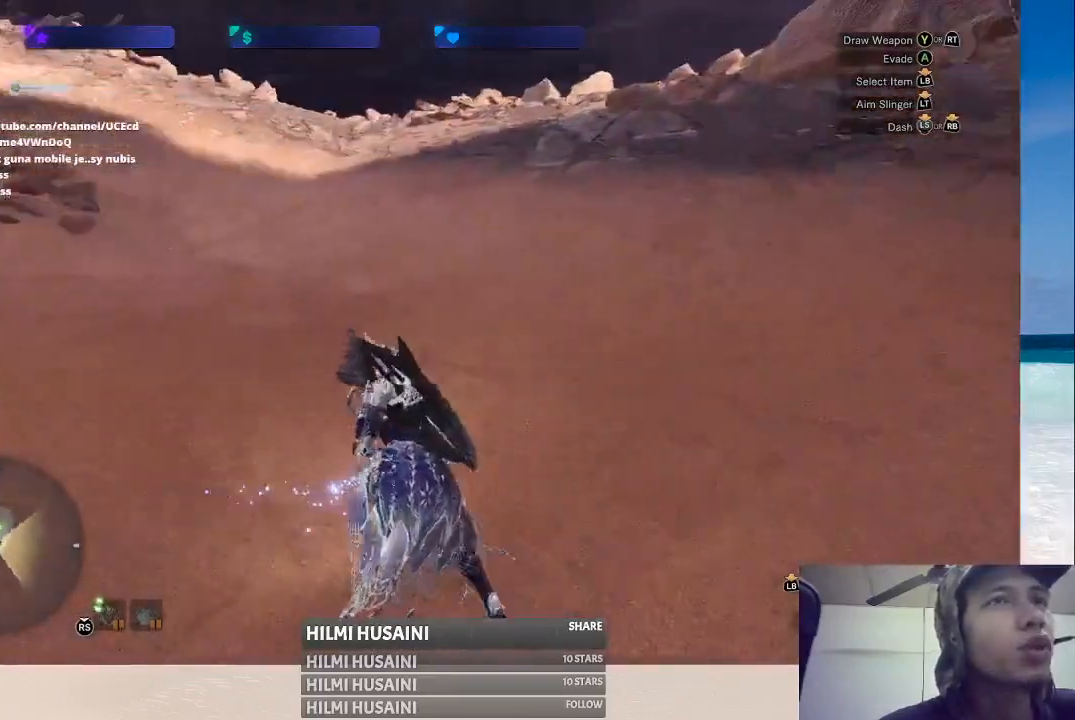
{"buttons": [], "left_stick": "up", "right_stick": "center", "events": [[233, "right_stick", "center"], [500, "left_stick", "up"]]}
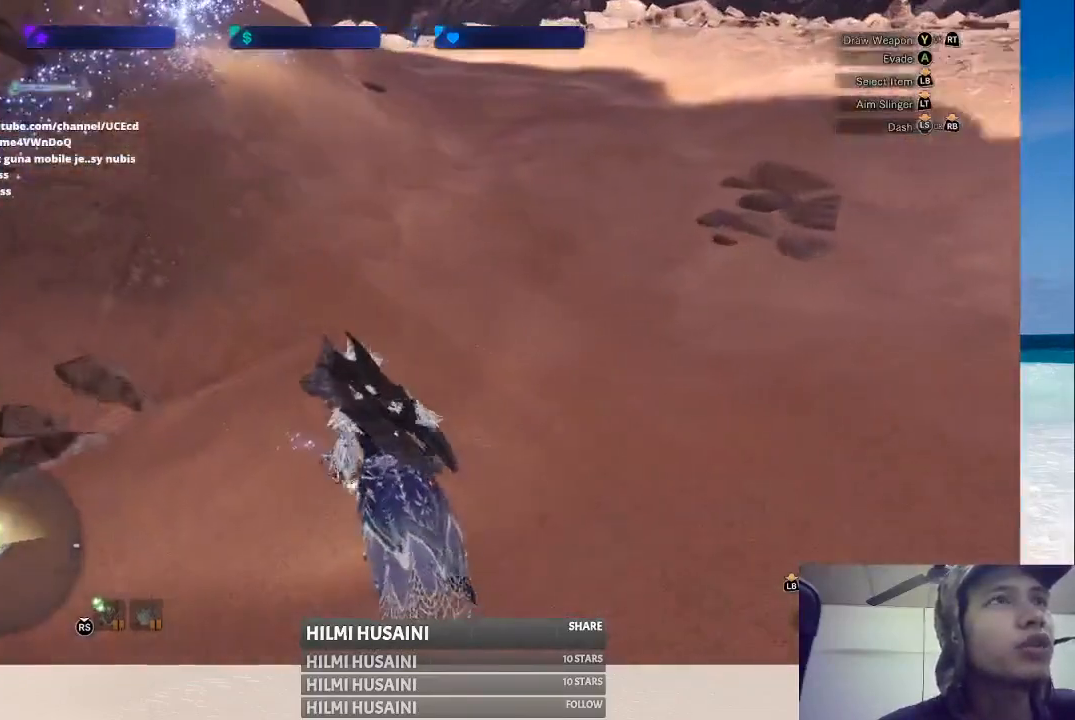
{"buttons": [], "left_stick": "up", "right_stick": "center", "events": [[17, "right_stick", "left"], [233, "right_stick", "center"]]}
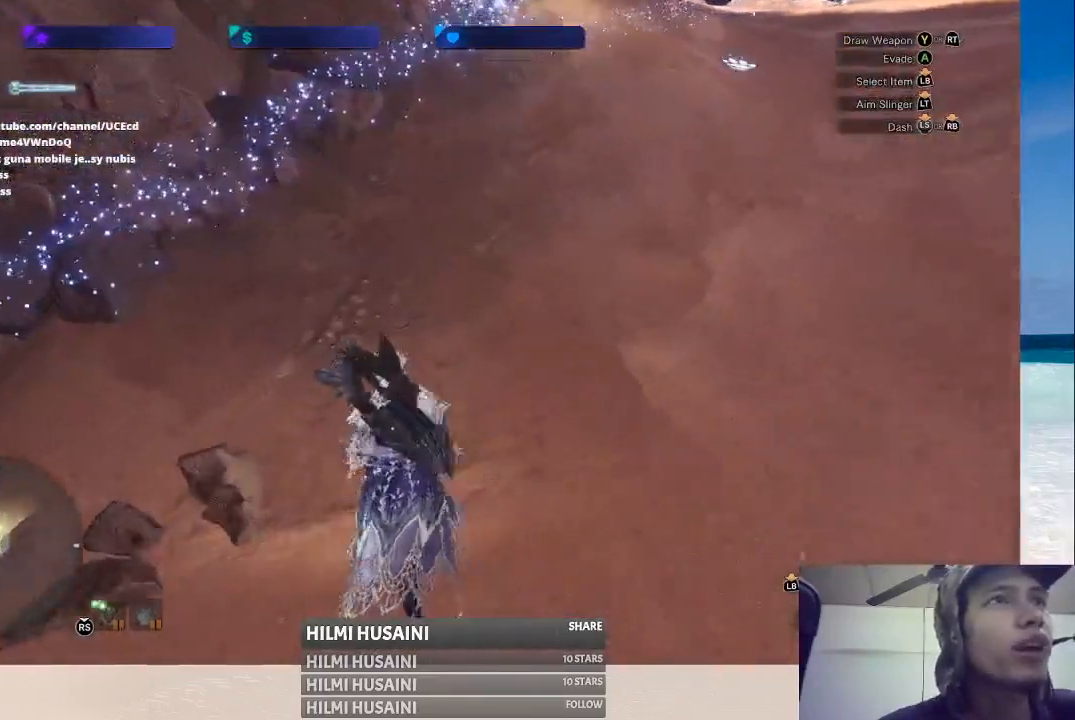
{"buttons": [], "left_stick": "up", "right_stick": "center", "events": [[100, "right_stick", "right"], [267, "right_stick", "center"]]}
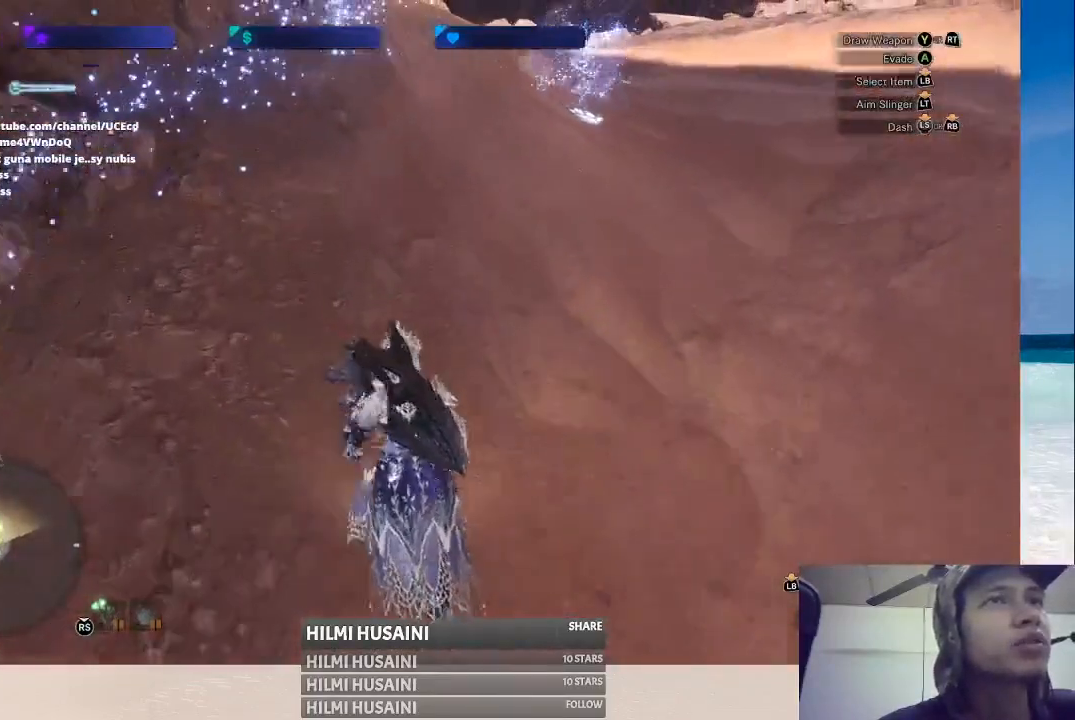
{"buttons": [], "left_stick": "up", "right_stick": "center", "events": []}
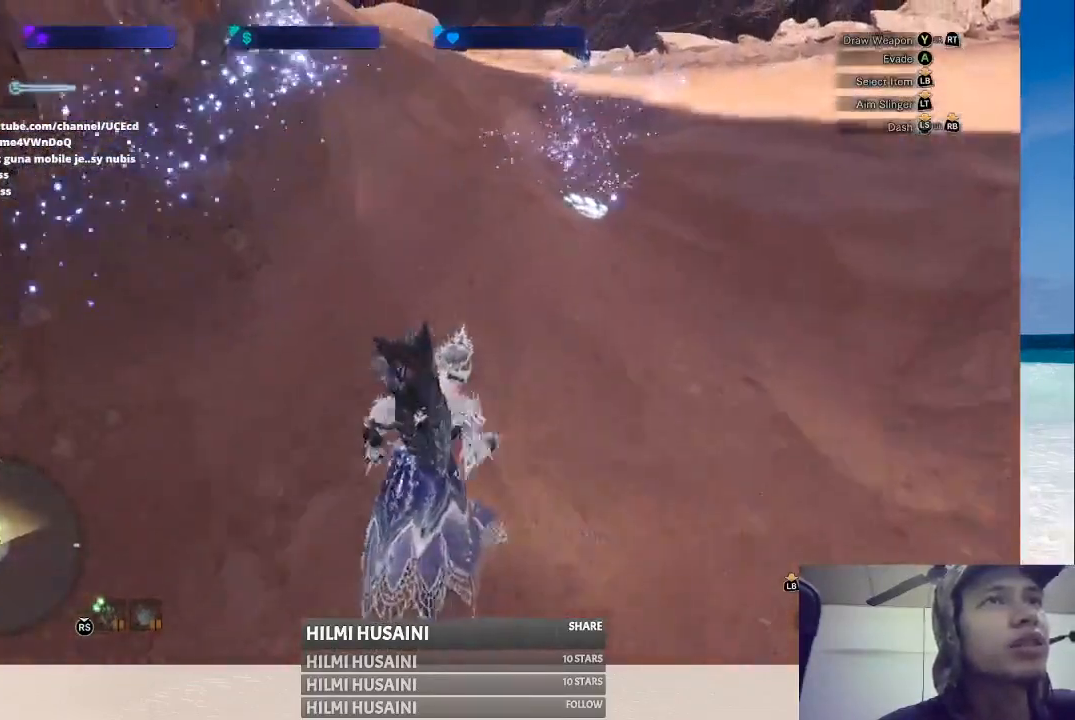
{"buttons": [], "left_stick": "up-right", "right_stick": "center", "events": [[17, "right_stick", "left"], [183, "right_stick", "center"], [333, "left_stick", "up-right"]]}
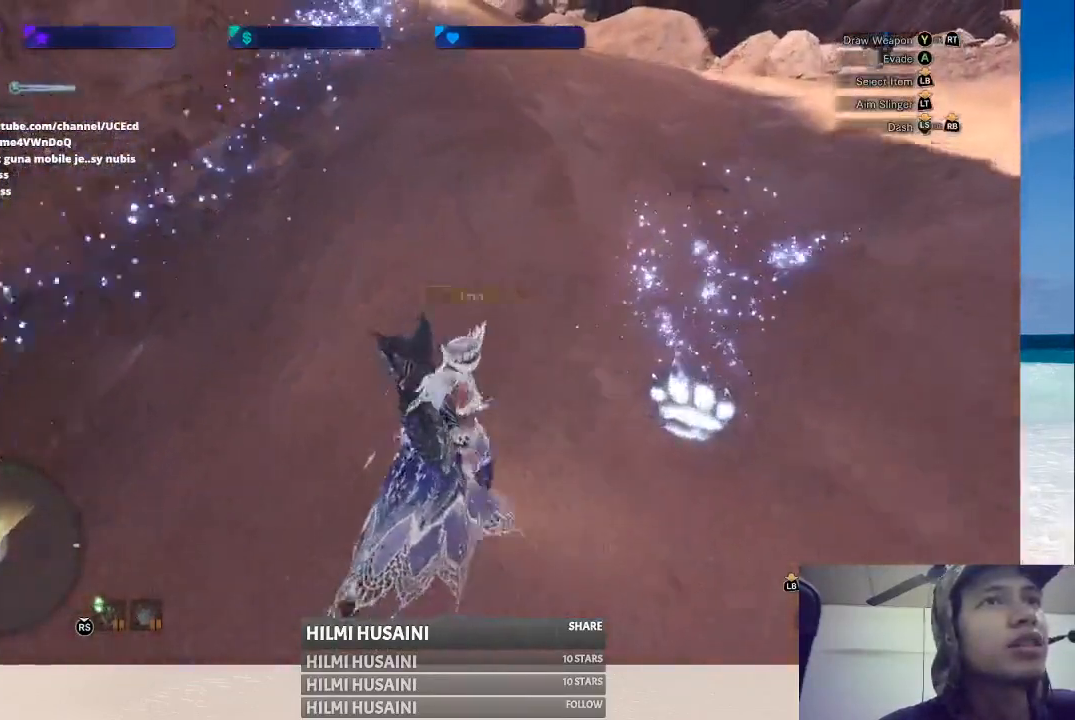
{"buttons": [], "left_stick": "up-right", "right_stick": "center", "events": [[233, "B", "down"], [333, "B", "up"], [400, "B", "down"], [467, "B", "up"]]}
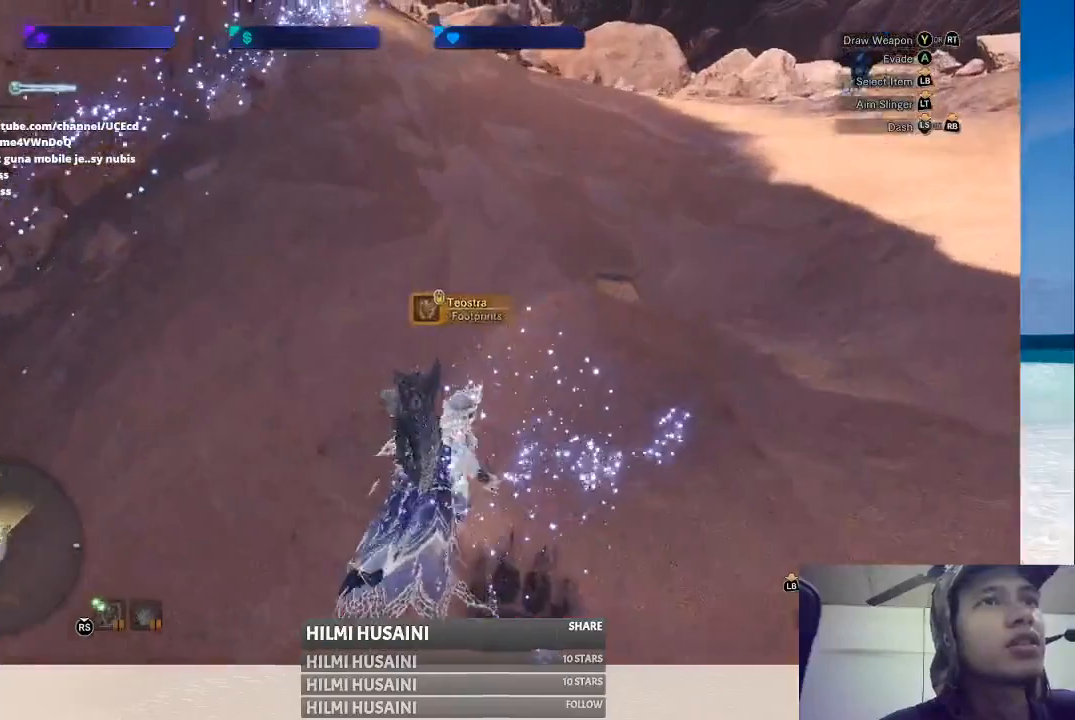
{"buttons": [], "left_stick": "up-right", "right_stick": "right", "events": [[33, "B", "down"], [133, "B", "up"], [500, "right_stick", "right"]]}
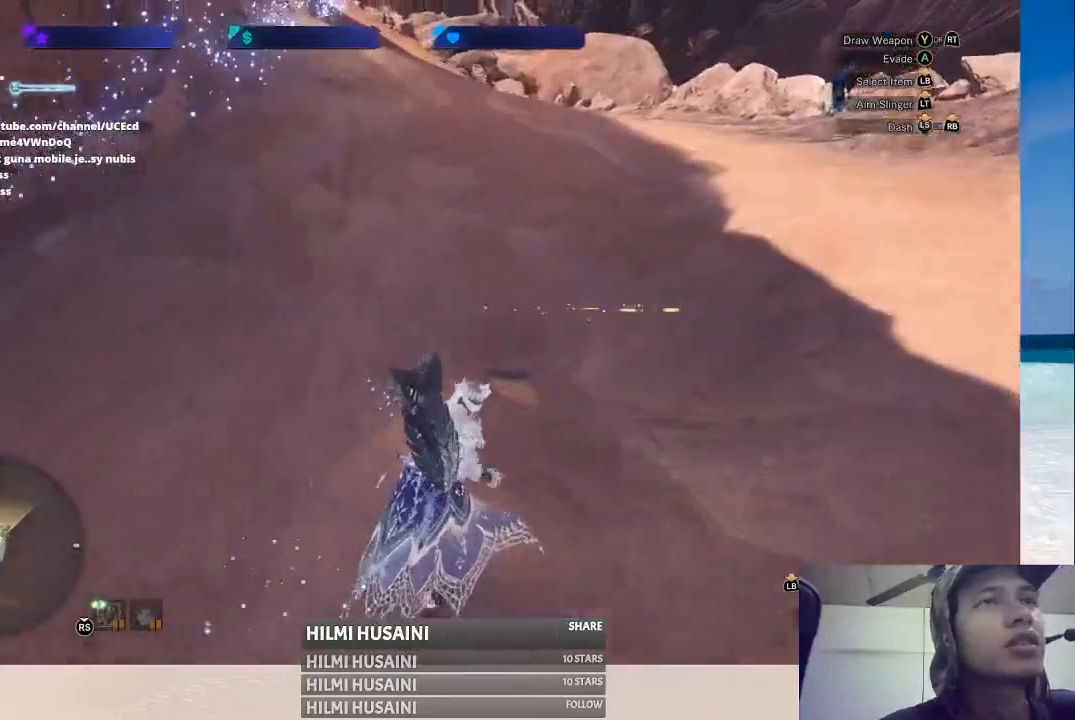
{"buttons": [], "left_stick": "up", "right_stick": "center", "events": [[17, "right_stick", "up-right"], [167, "left_stick", "up"], [267, "right_stick", "center"]]}
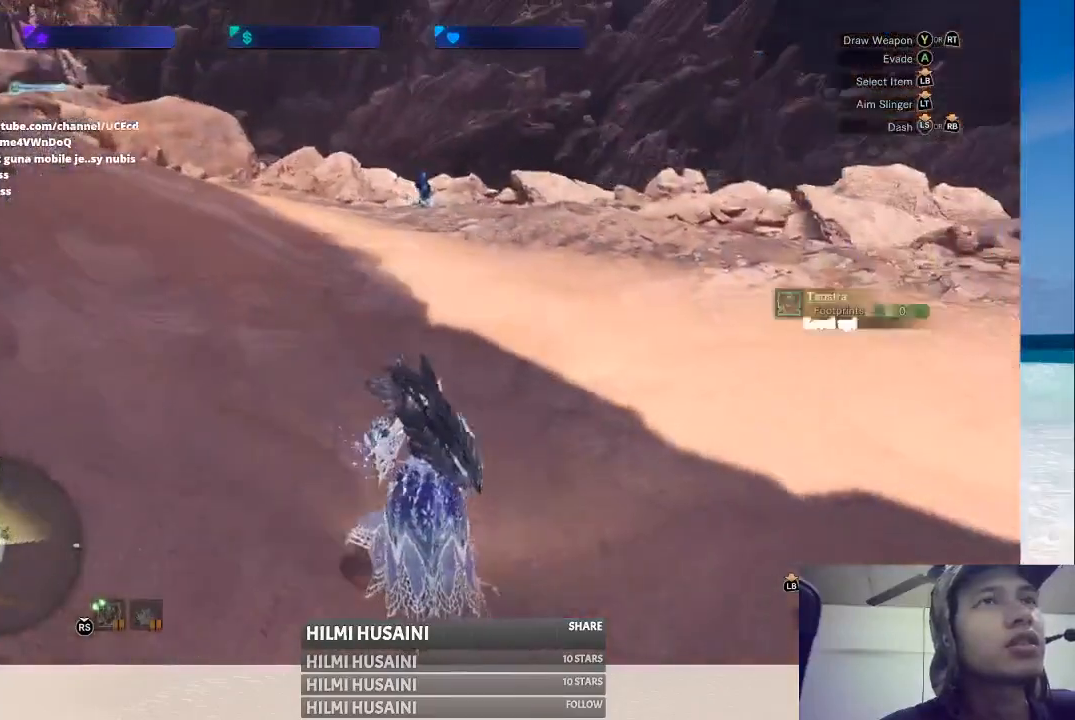
{"buttons": [], "left_stick": "up", "right_stick": "center", "events": [[300, "right_stick", "left"], [500, "right_stick", "center"]]}
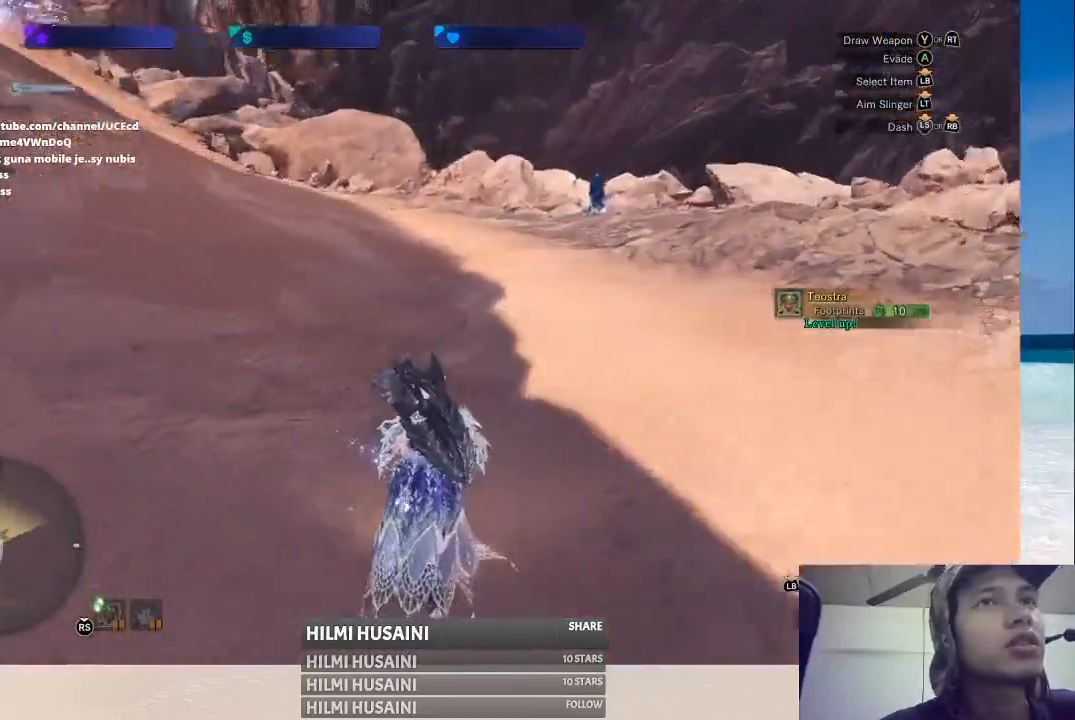
{"buttons": [], "left_stick": "up", "right_stick": "right", "events": [[350, "right_stick", "right"]]}
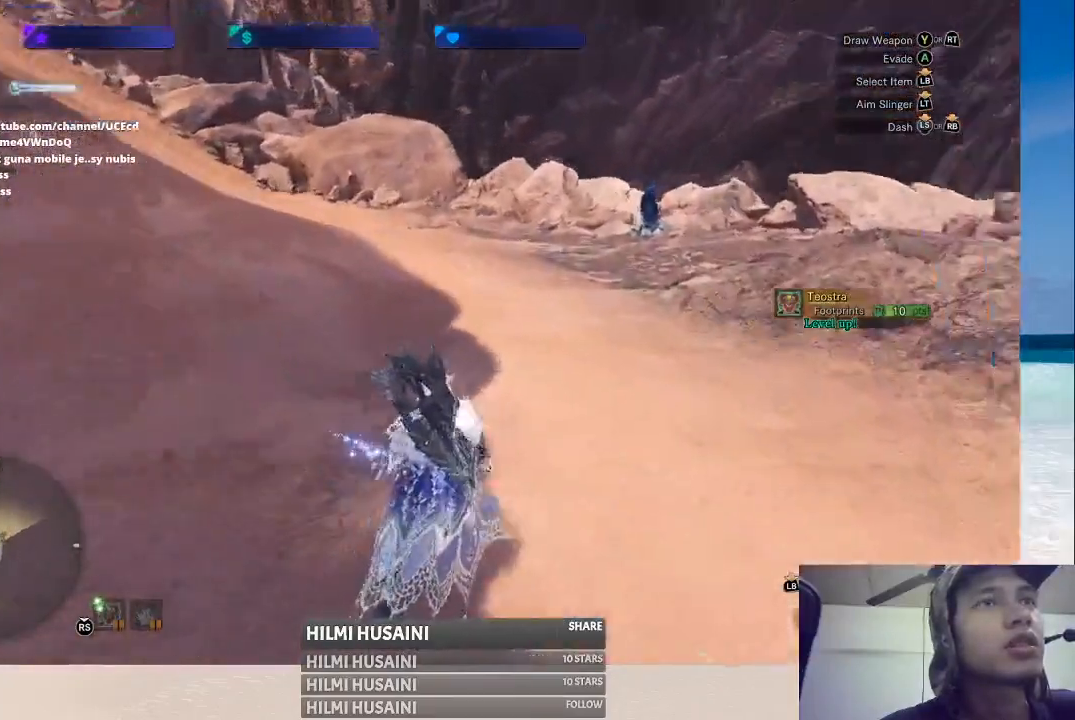
{"buttons": [], "left_stick": "up", "right_stick": "center", "events": [[67, "right_stick", "center"]]}
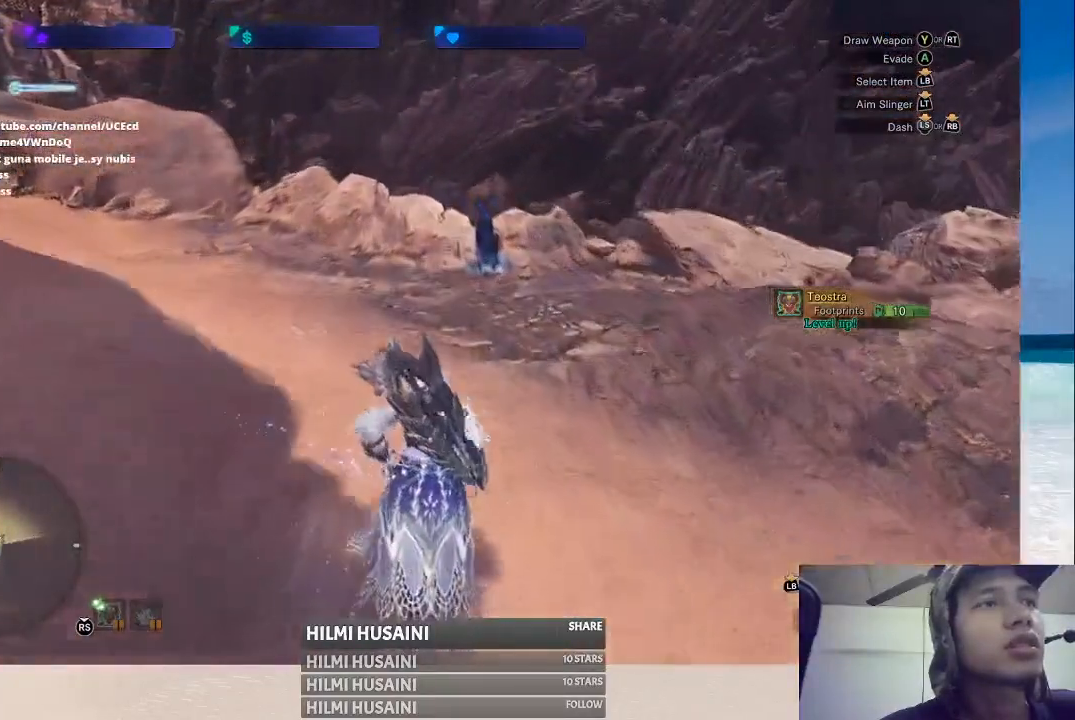
{"buttons": [], "left_stick": "up", "right_stick": "center", "events": []}
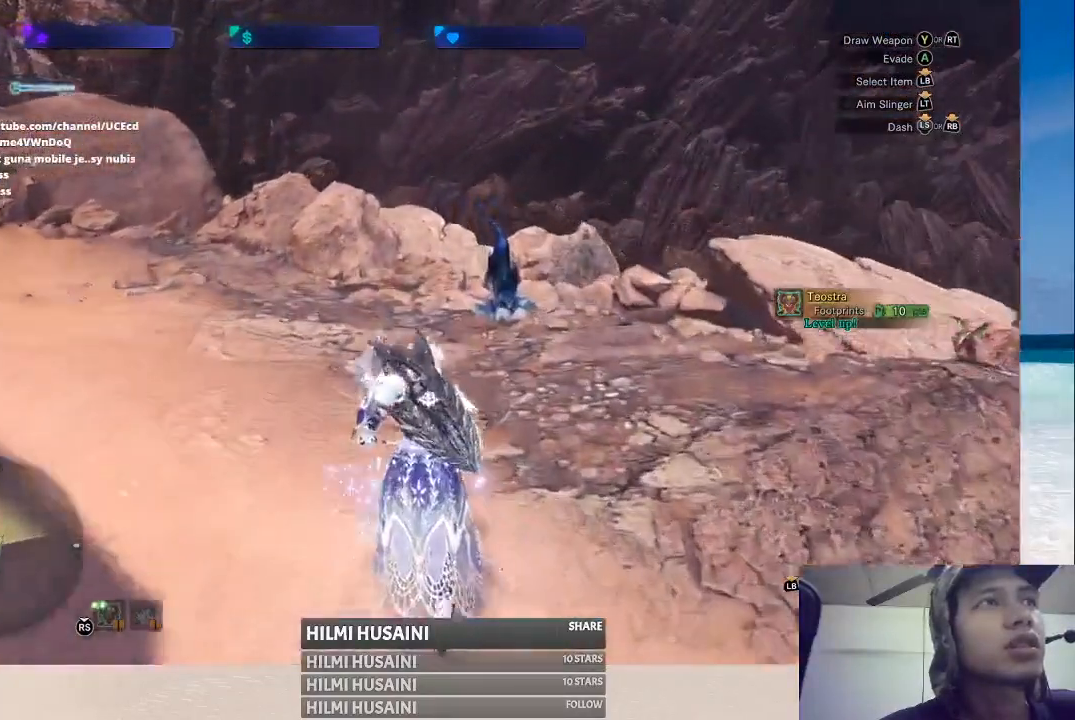
{"buttons": [], "left_stick": "up", "right_stick": "center", "events": [[33, "right_stick", "left"], [200, "right_stick", "center"]]}
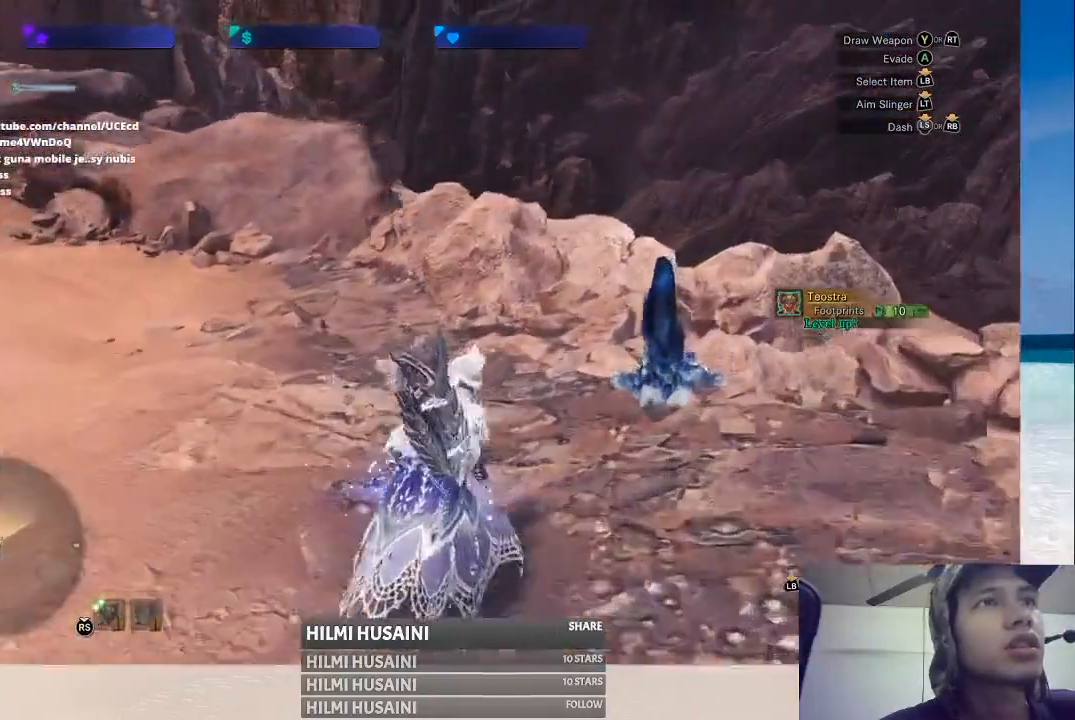
{"buttons": ["B"], "left_stick": "center", "right_stick": "center", "events": [[467, "B", "down"], [467, "left_stick", "center"]]}
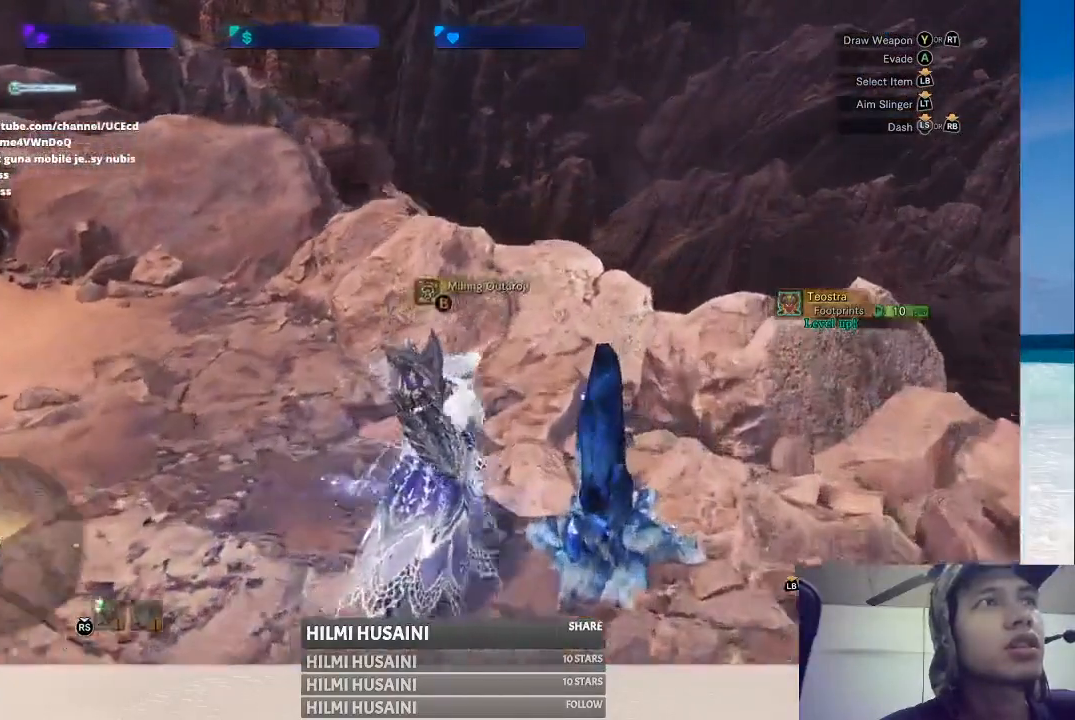
{"buttons": ["B"], "left_stick": "center", "right_stick": "center", "events": [[50, "B", "up"], [117, "B", "down"], [217, "B", "up"], [300, "B", "down"], [400, "B", "up"], [450, "B", "down"]]}
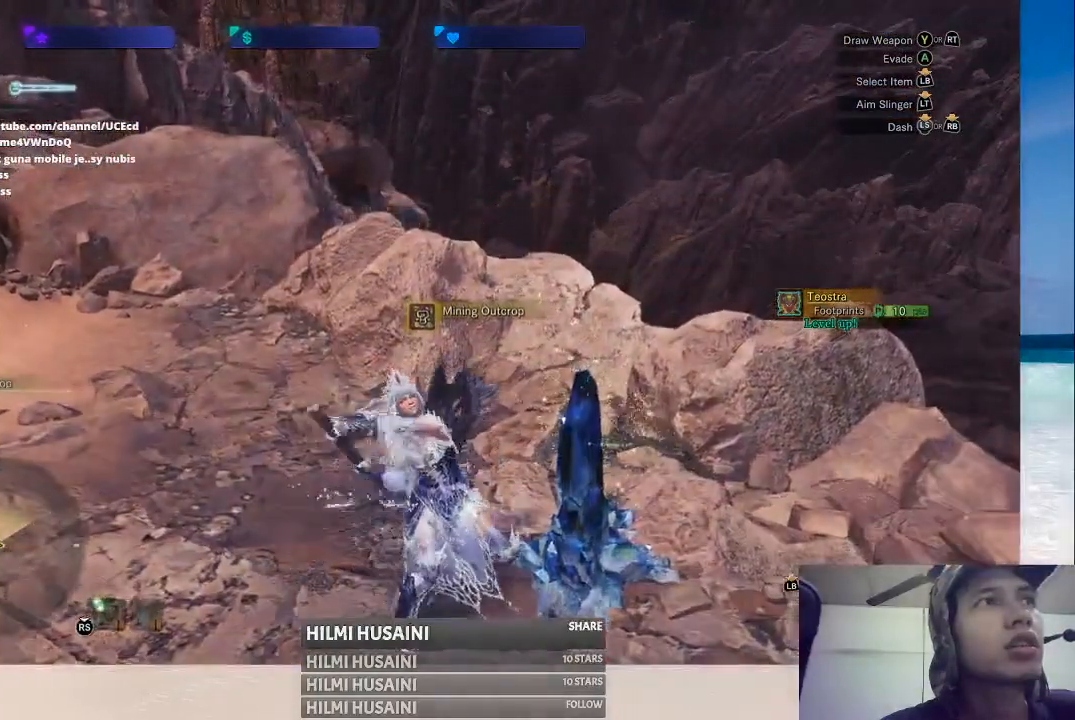
{"buttons": ["B"], "left_stick": "center", "right_stick": "center", "events": [[17, "B", "up"], [117, "B", "down"], [200, "B", "up"], [283, "B", "down"], [367, "B", "up"], [450, "B", "down"]]}
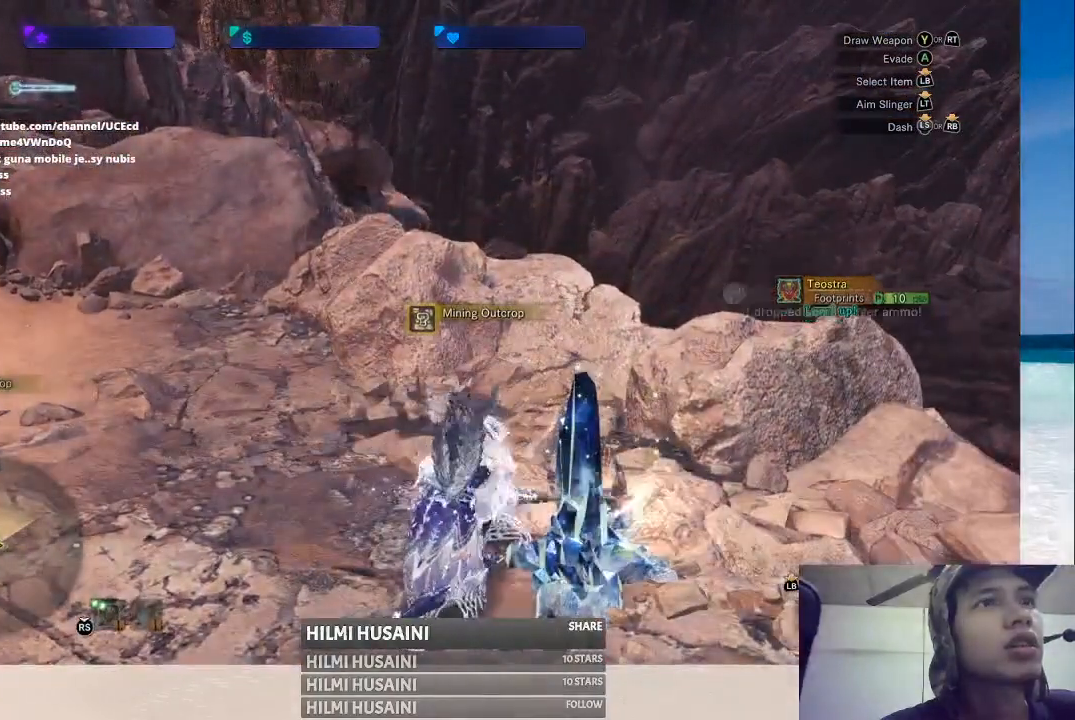
{"buttons": ["B"], "left_stick": "center", "right_stick": "center", "events": [[33, "B", "up"], [133, "B", "down"], [200, "B", "up"], [300, "B", "down"], [367, "B", "up"], [483, "B", "down"]]}
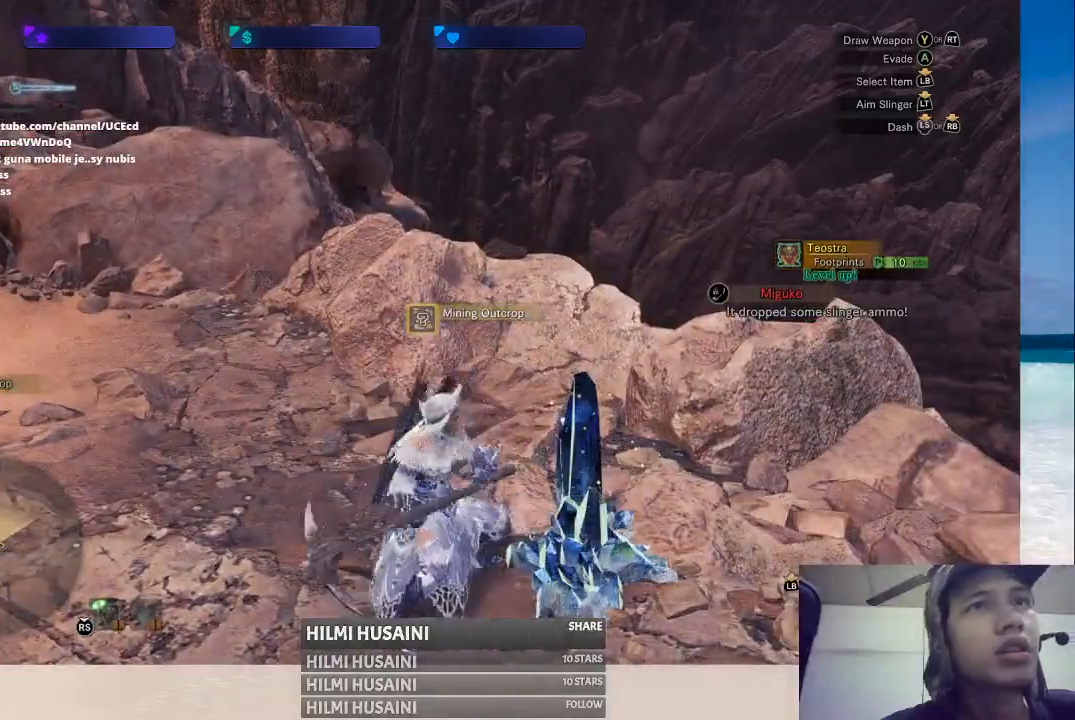
{"buttons": ["B"], "left_stick": "center", "right_stick": "center", "events": [[67, "B", "up"], [150, "B", "down"], [233, "B", "up"], [317, "B", "down"], [400, "B", "up"], [483, "B", "down"]]}
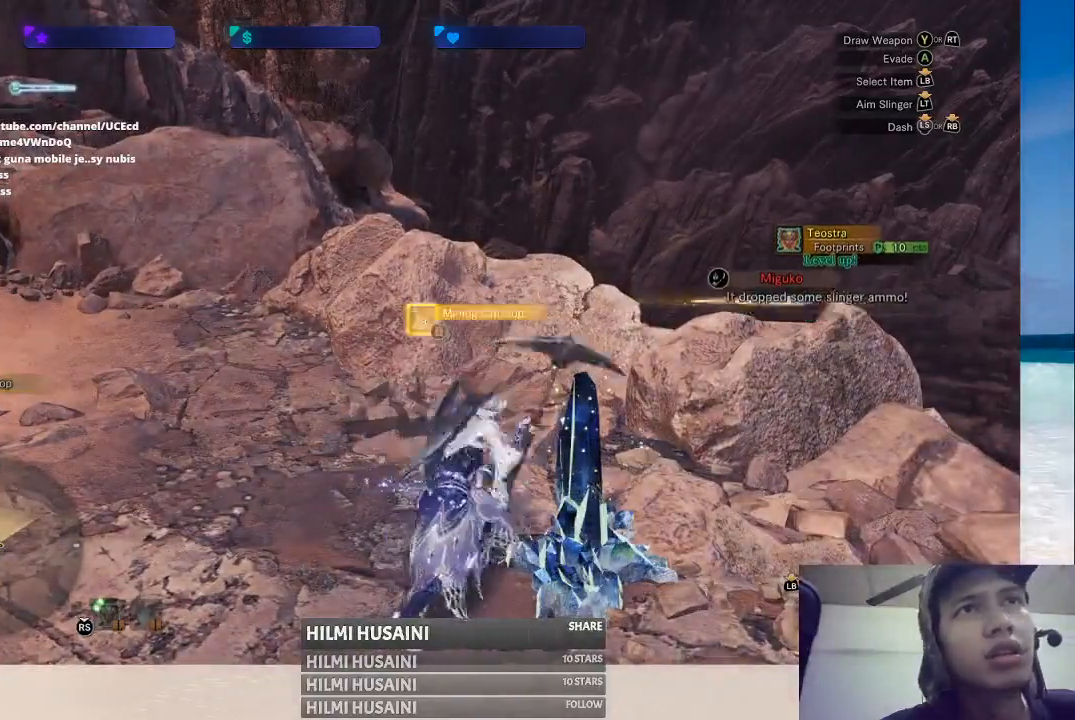
{"buttons": ["B"], "left_stick": "center", "right_stick": "center", "events": [[67, "B", "up"], [150, "B", "down"], [250, "B", "up"], [333, "B", "down"], [417, "B", "up"], [500, "B", "down"]]}
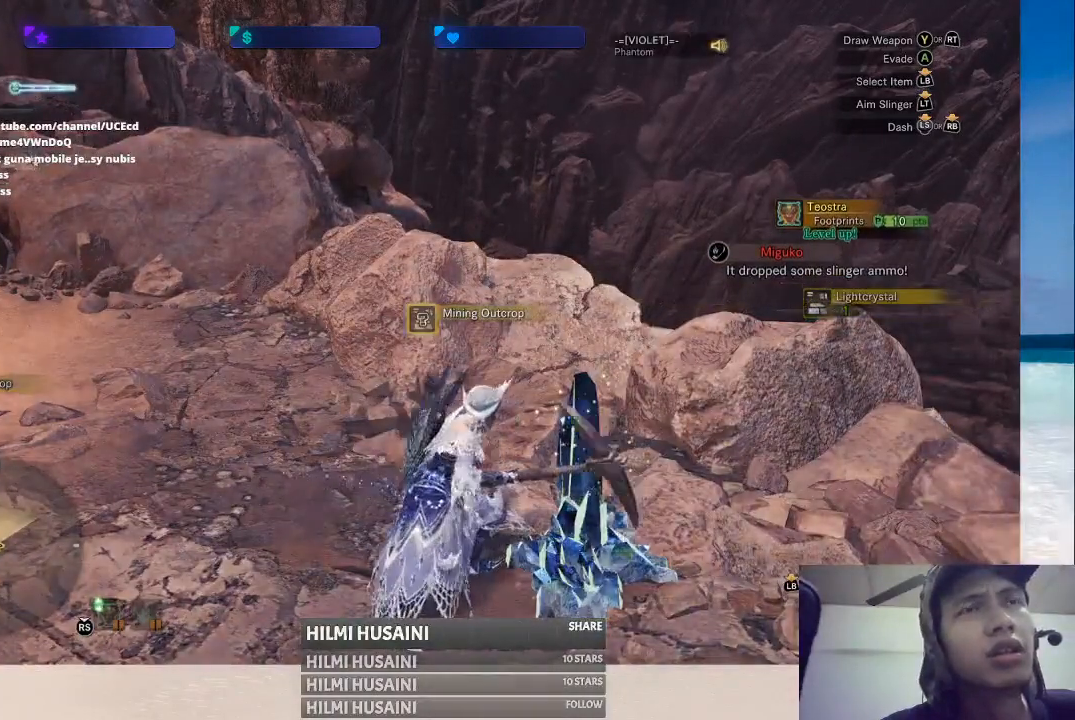
{"buttons": [], "left_stick": "center", "right_stick": "center", "events": [[83, "B", "up"], [183, "B", "down"], [267, "B", "up"], [367, "B", "down"], [417, "B", "up"]]}
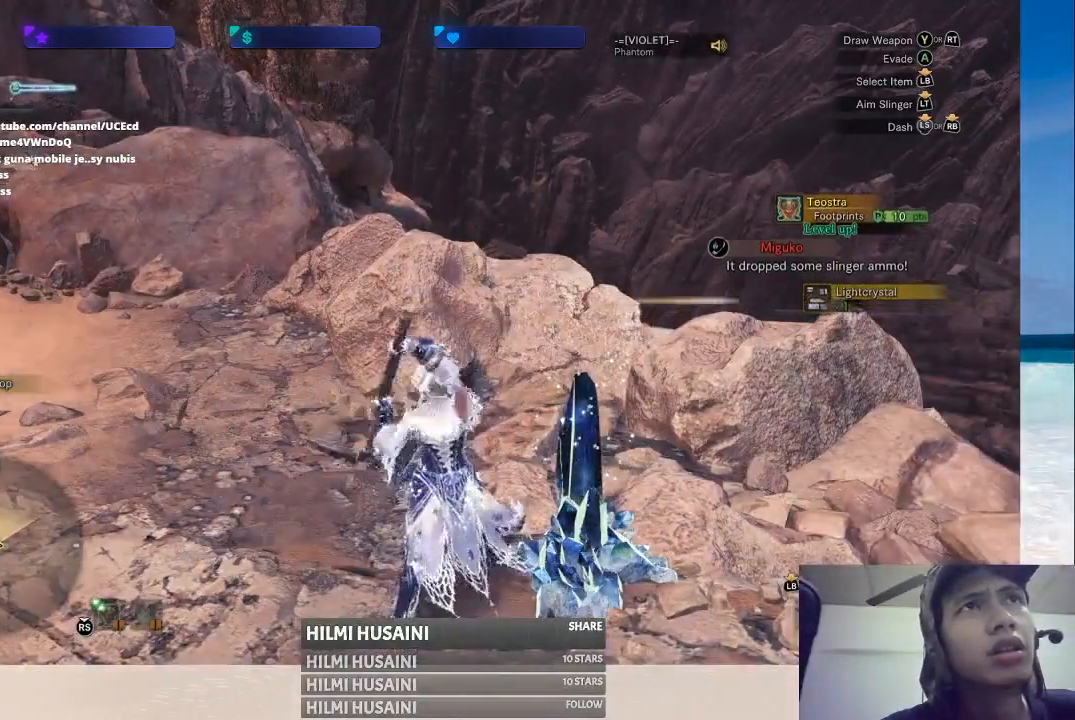
{"buttons": [], "left_stick": "center", "right_stick": "center", "events": [[17, "B", "down"], [100, "B", "up"], [183, "B", "down"], [267, "B", "up"]]}
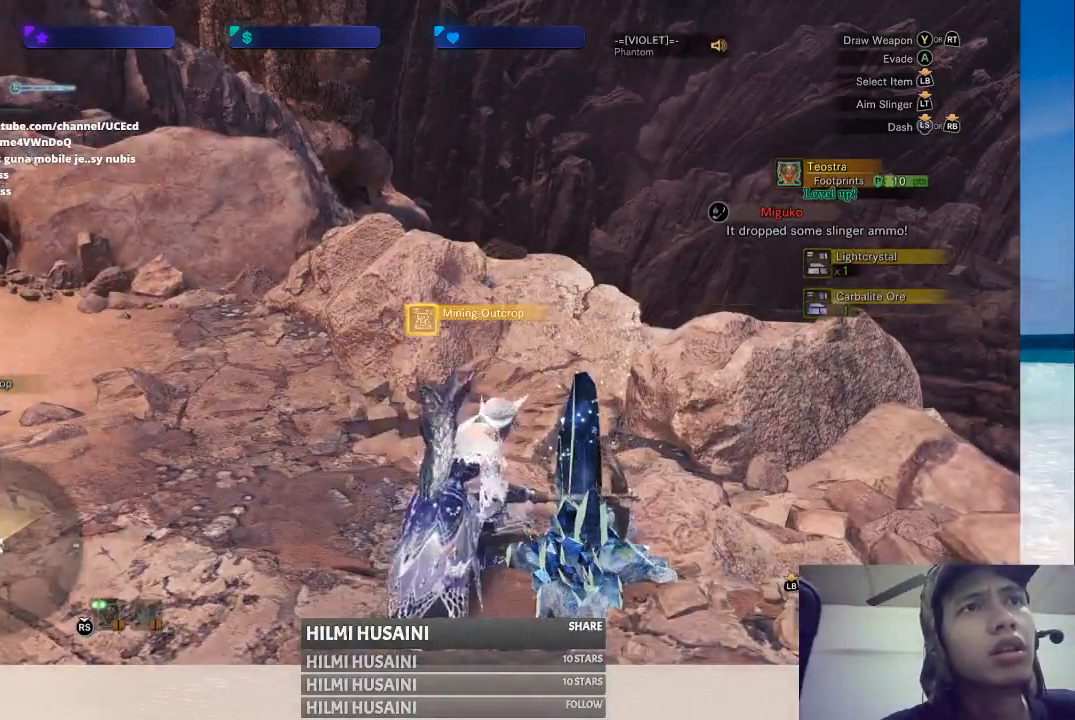
{"buttons": [], "left_stick": "center", "right_stick": "left", "events": [[483, "right_stick", "left"]]}
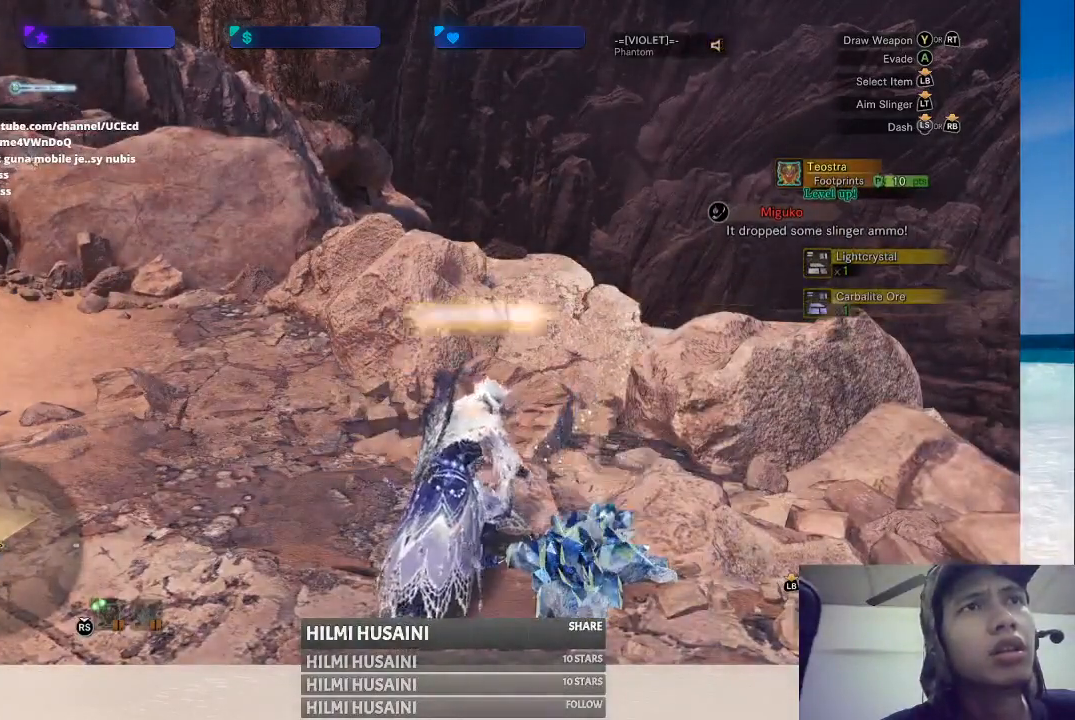
{"buttons": [], "left_stick": "up-left", "right_stick": "center", "events": [[300, "right_stick", "center"], [383, "left_stick", "up-left"]]}